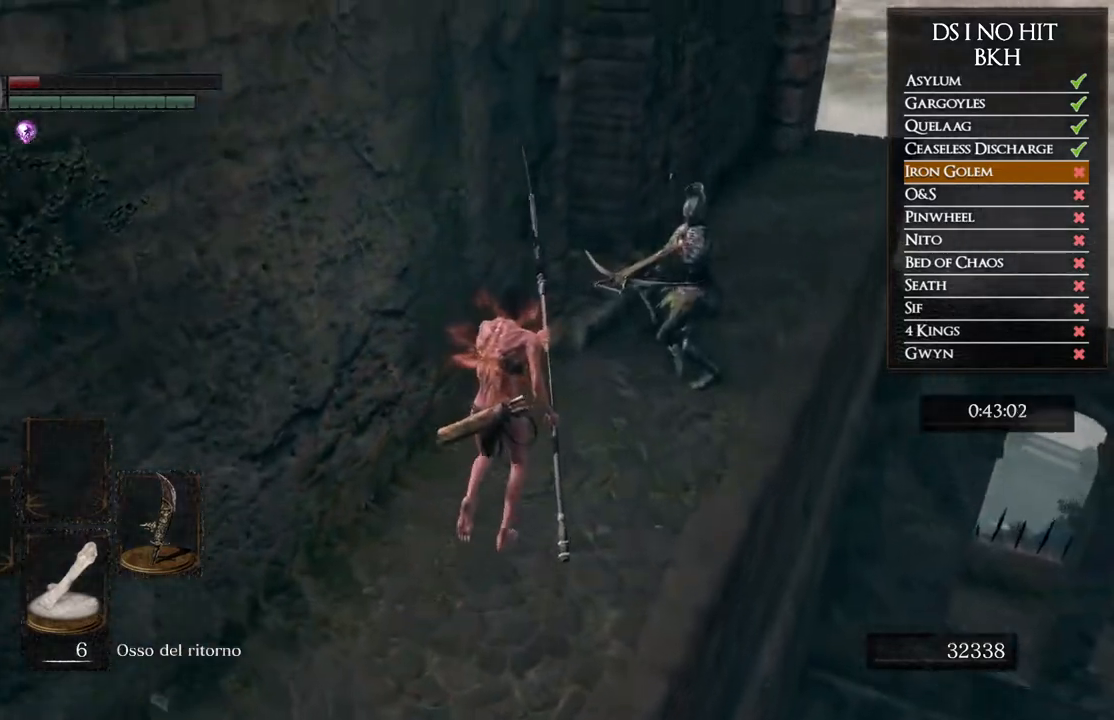
Gameplay with a controller (Xbox layout); each line is a JSON object with the inputs held at the frame after it. "events" lists button and stick changes between this image and that frame as [ms after this image, input, new state], when the widget could be followed in between.
{"buttons": [], "left_stick": "up-right", "right_stick": "down-right", "events": [[117, "B", "up"], [233, "right_stick", "down-right"], [383, "left_stick", "up-right"]]}
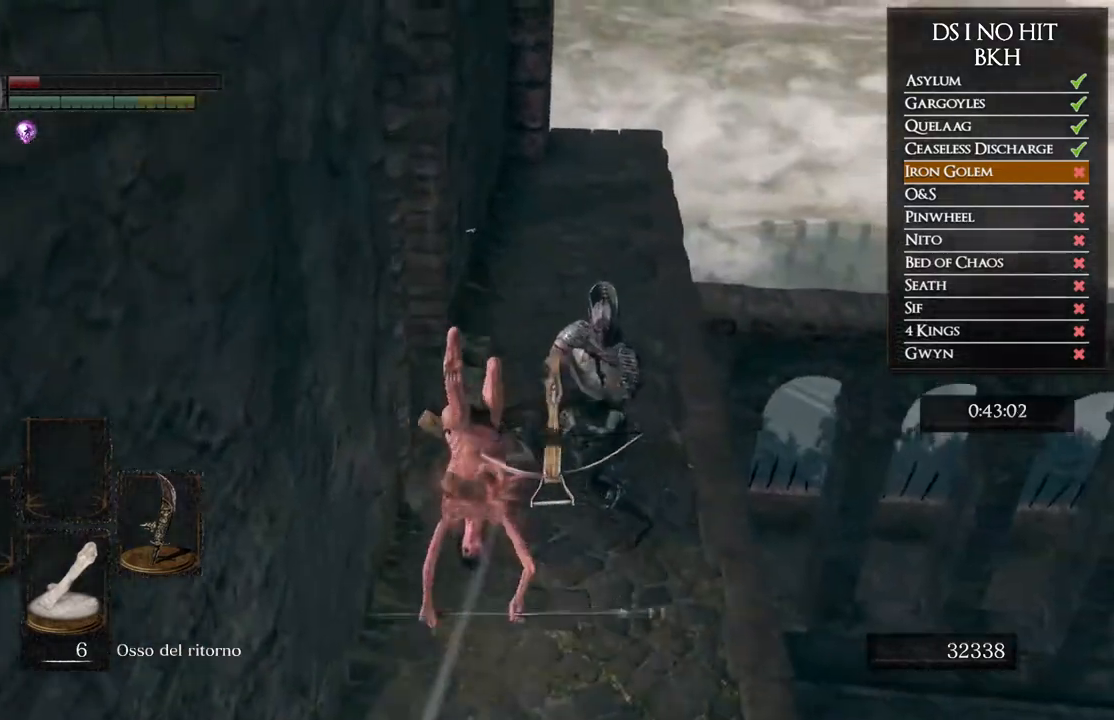
{"buttons": [], "left_stick": "up-right", "right_stick": "down-right", "events": []}
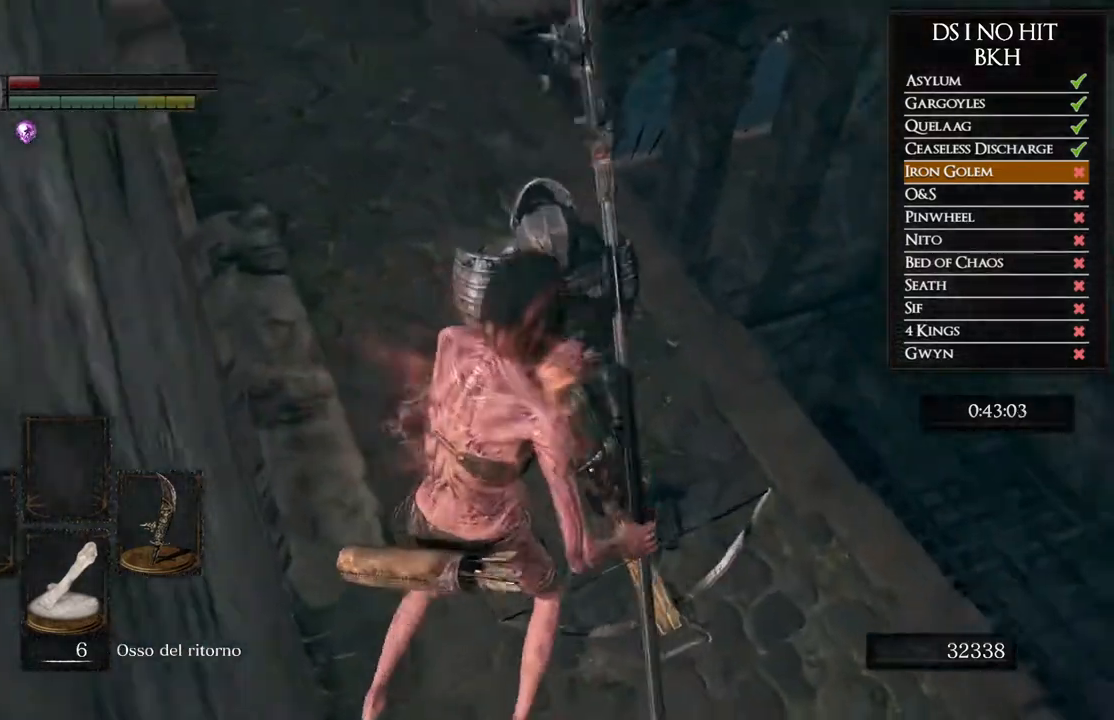
{"buttons": [], "left_stick": "up", "right_stick": "center", "events": [[17, "R1", "down"], [167, "left_stick", "up"], [167, "right_stick", "center"], [183, "R1", "up"]]}
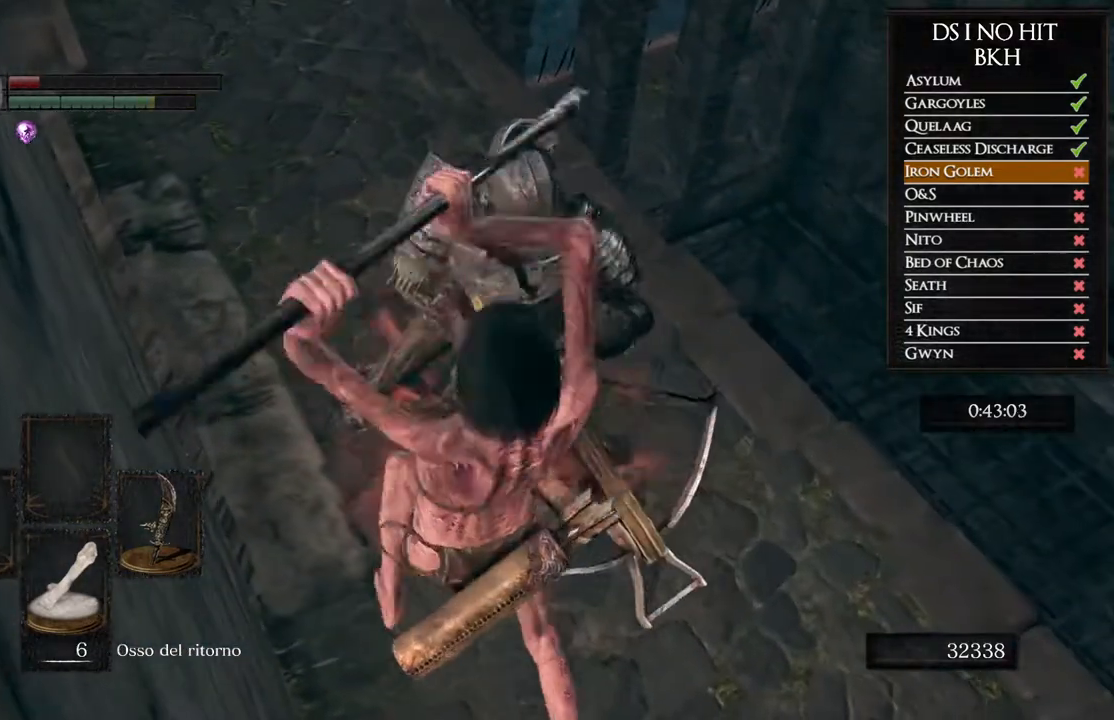
{"buttons": [], "left_stick": "center", "right_stick": "left", "events": [[400, "left_stick", "center"], [467, "right_stick", "left"]]}
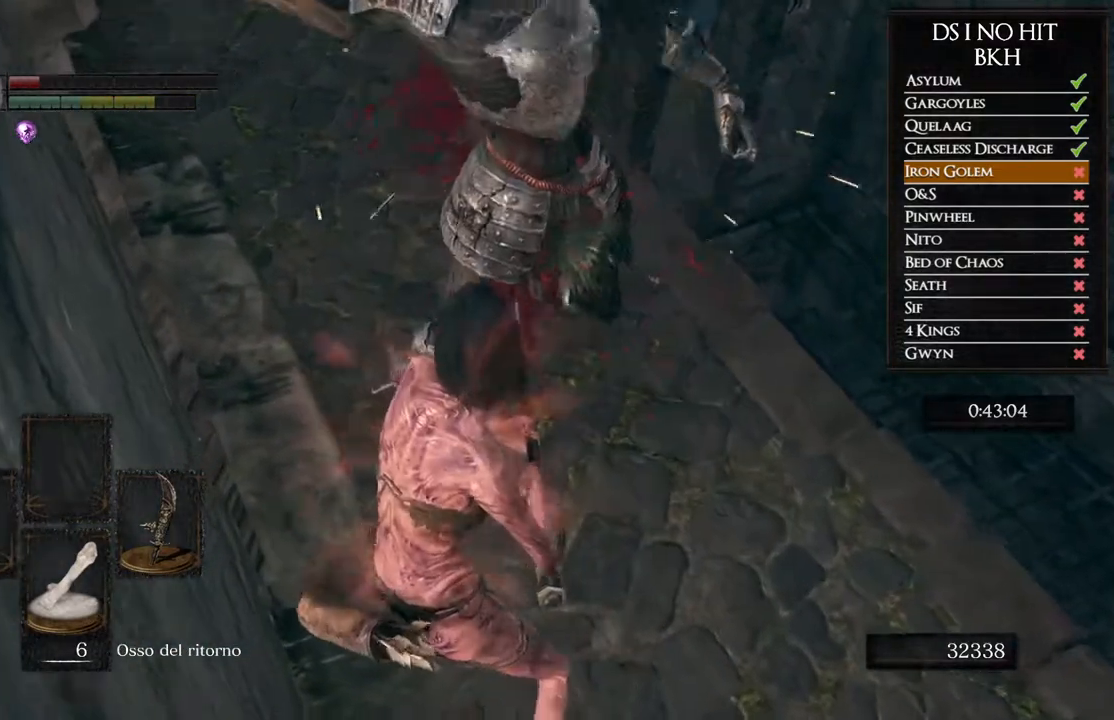
{"buttons": [], "left_stick": "center", "right_stick": "left", "events": [[100, "left_stick", "right"], [183, "right_stick", "center"], [317, "left_stick", "up-right"], [367, "right_stick", "left"], [483, "left_stick", "center"]]}
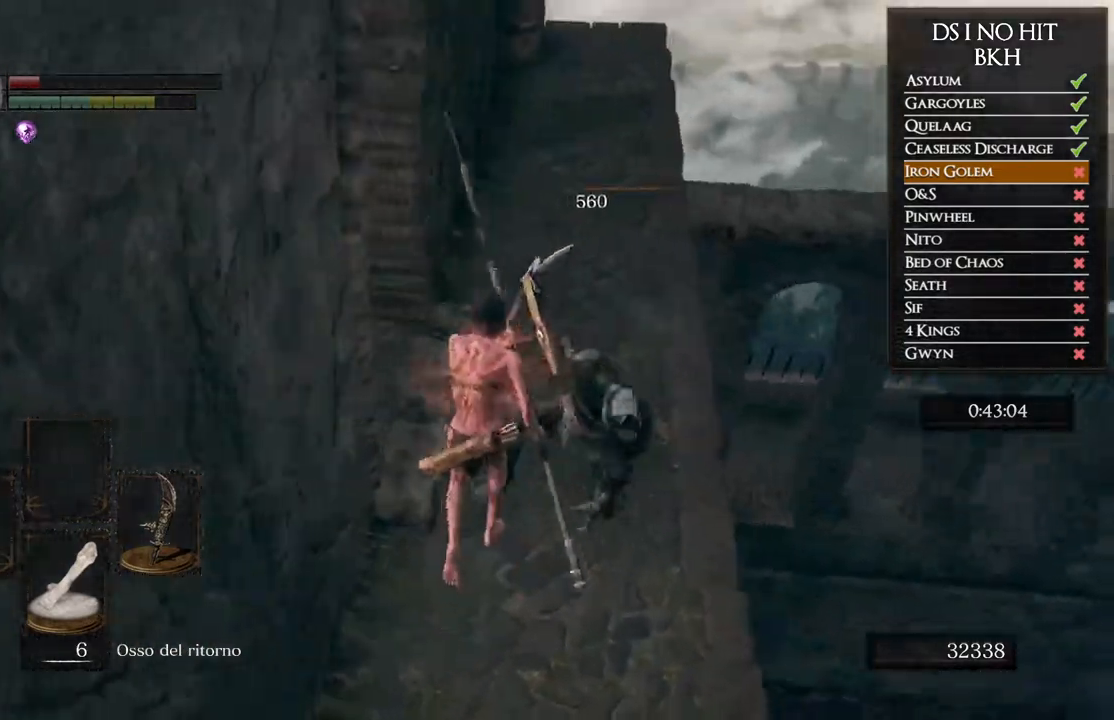
{"buttons": [], "left_stick": "up", "right_stick": "left", "events": [[17, "right_stick", "center"], [200, "right_stick", "left"], [300, "left_stick", "up"], [300, "right_stick", "center"], [450, "right_stick", "left"]]}
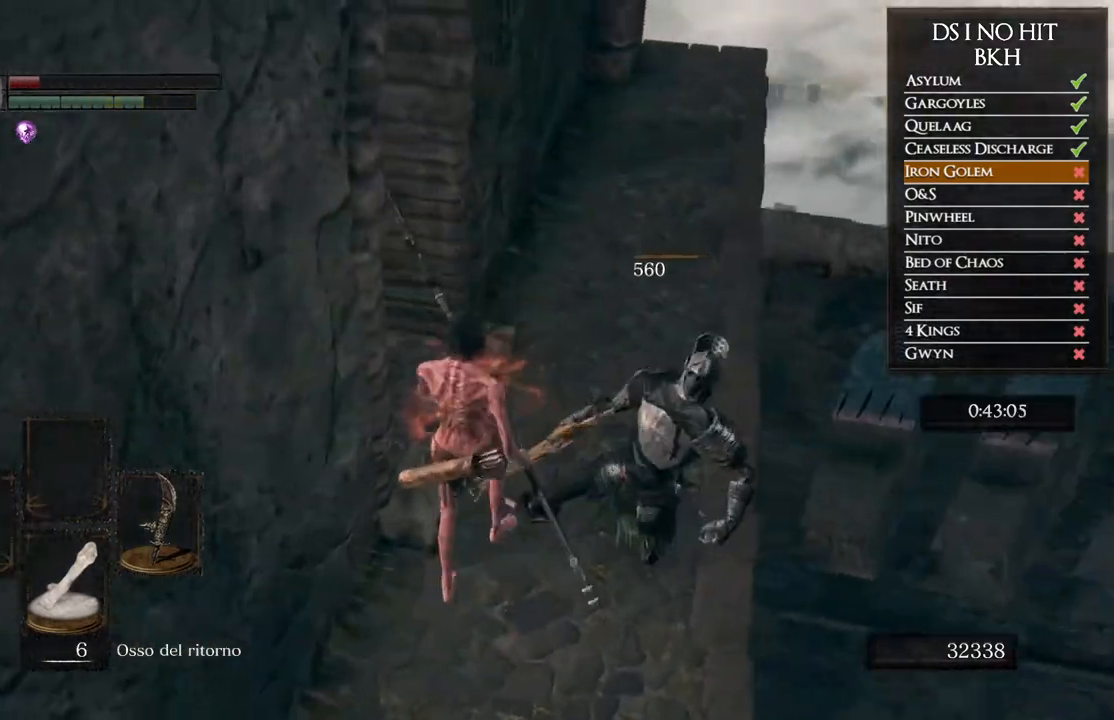
{"buttons": [], "left_stick": "up", "right_stick": "left", "events": [[133, "right_stick", "center"], [200, "right_stick", "left"]]}
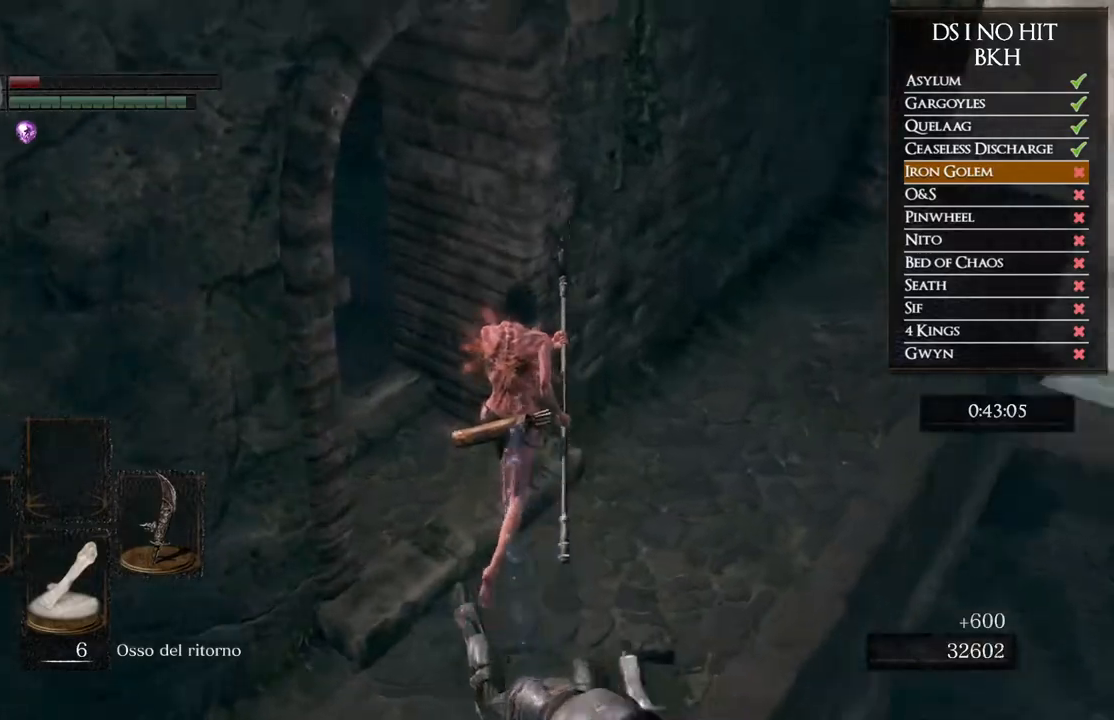
{"buttons": [], "left_stick": "up", "right_stick": "center", "events": [[250, "right_stick", "center"], [383, "right_stick", "left"], [500, "right_stick", "center"]]}
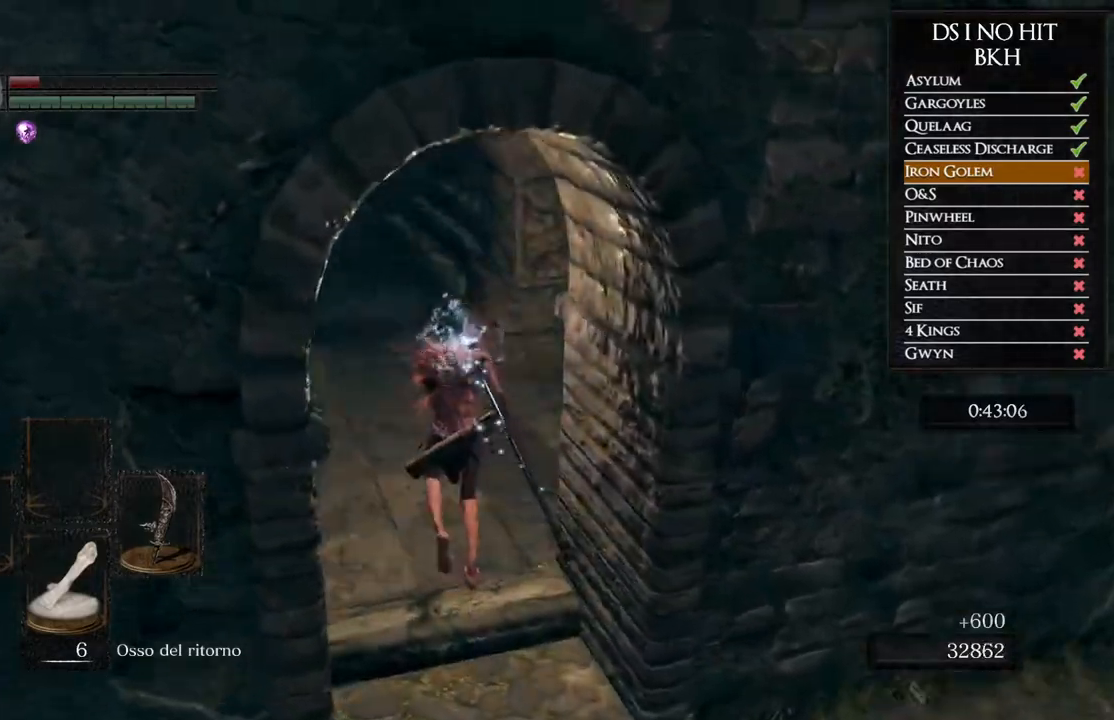
{"buttons": ["B"], "left_stick": "up", "right_stick": "center", "events": [[183, "B", "down"]]}
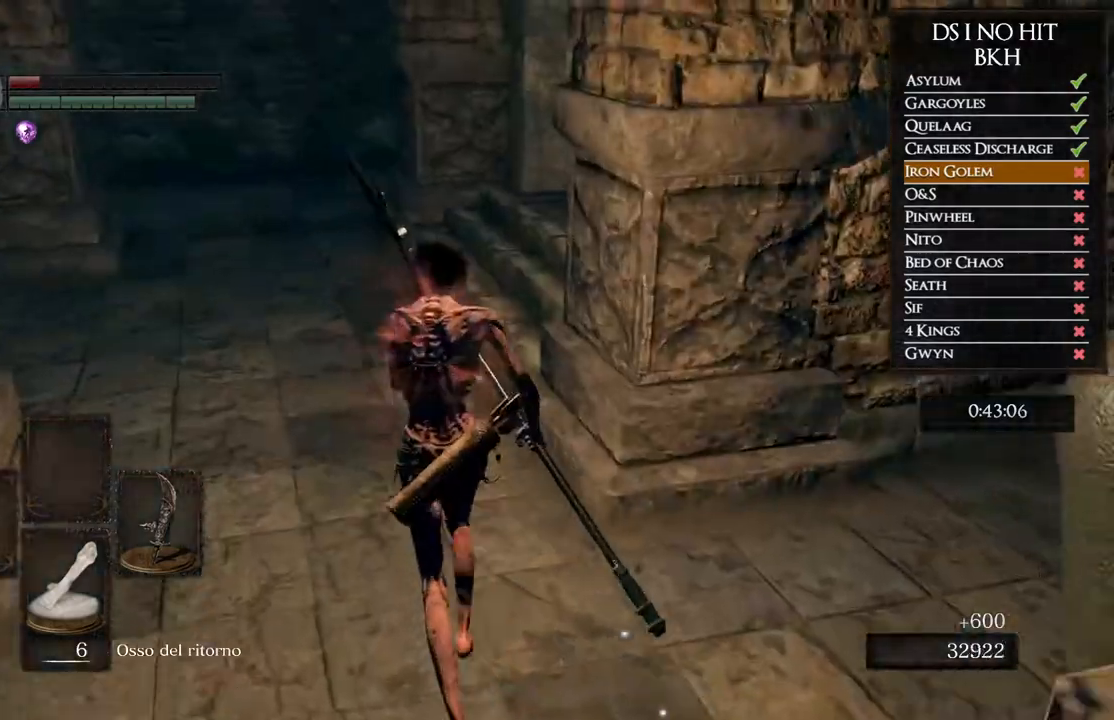
{"buttons": ["B"], "left_stick": "up", "right_stick": "center", "events": []}
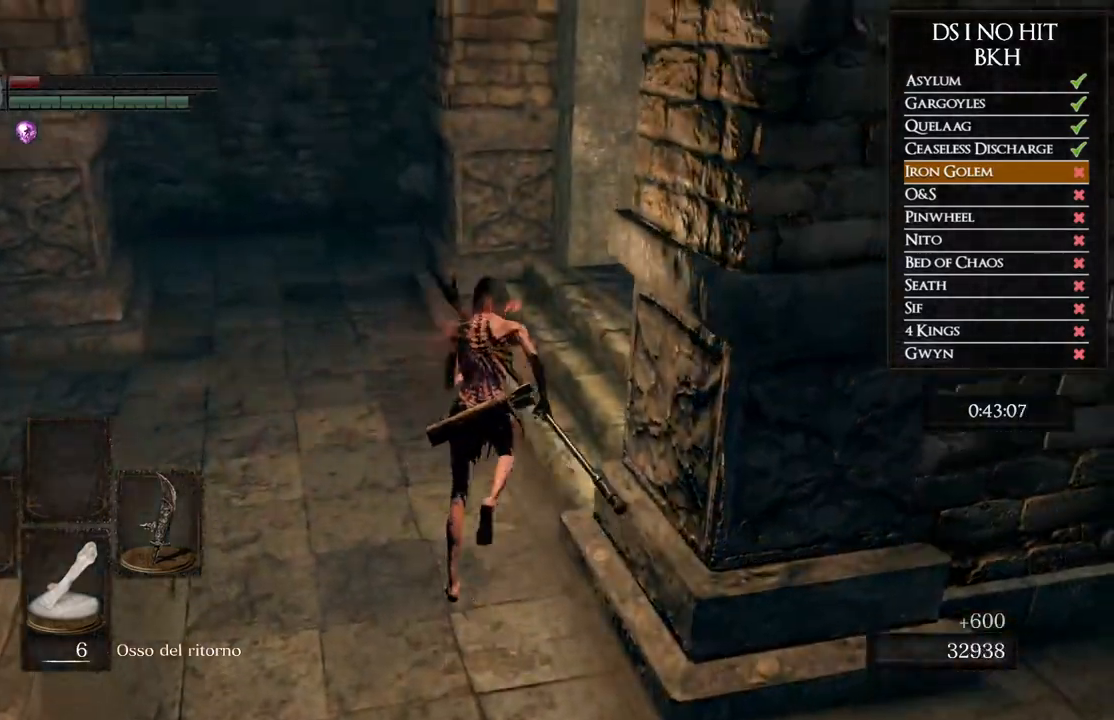
{"buttons": ["B"], "left_stick": "up-right", "right_stick": "center", "events": [[133, "left_stick", "up-right"]]}
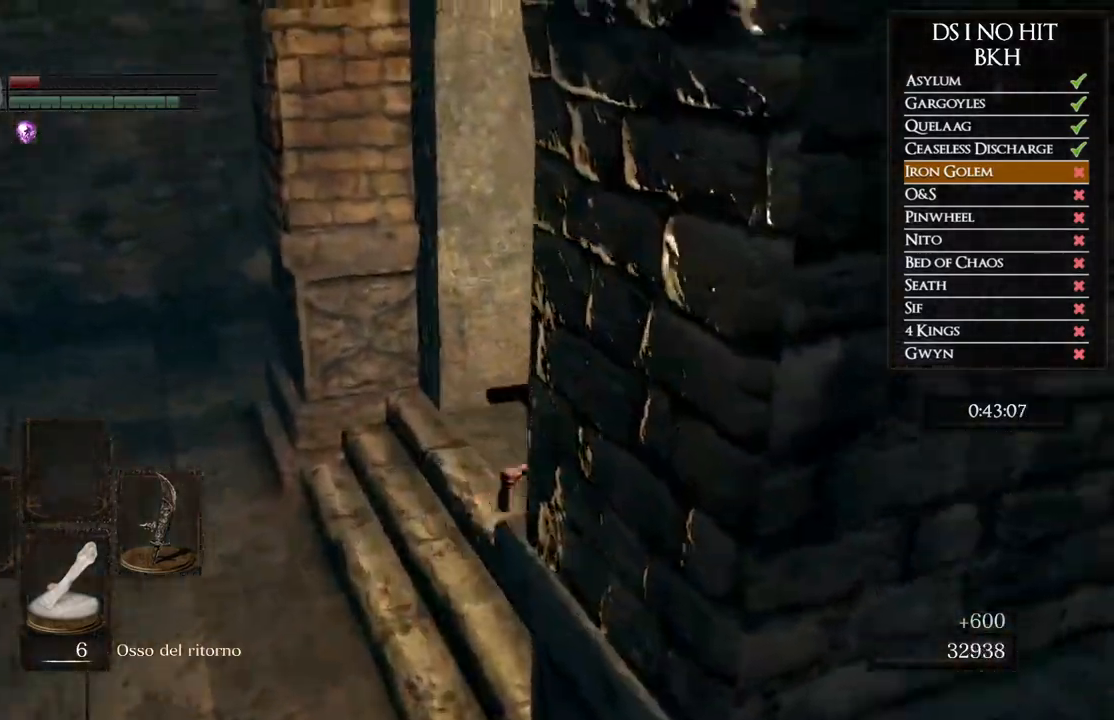
{"buttons": ["B"], "left_stick": "up-right", "right_stick": "center", "events": []}
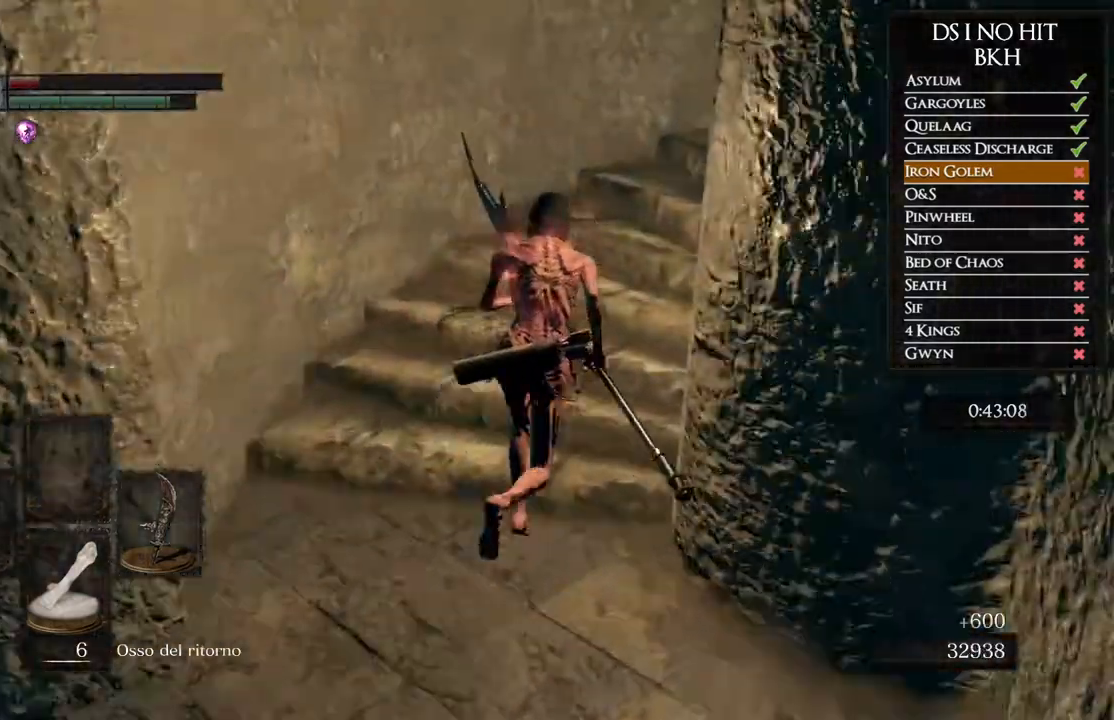
{"buttons": [], "left_stick": "up-right", "right_stick": "down-right", "events": [[333, "B", "up"], [450, "right_stick", "down-right"]]}
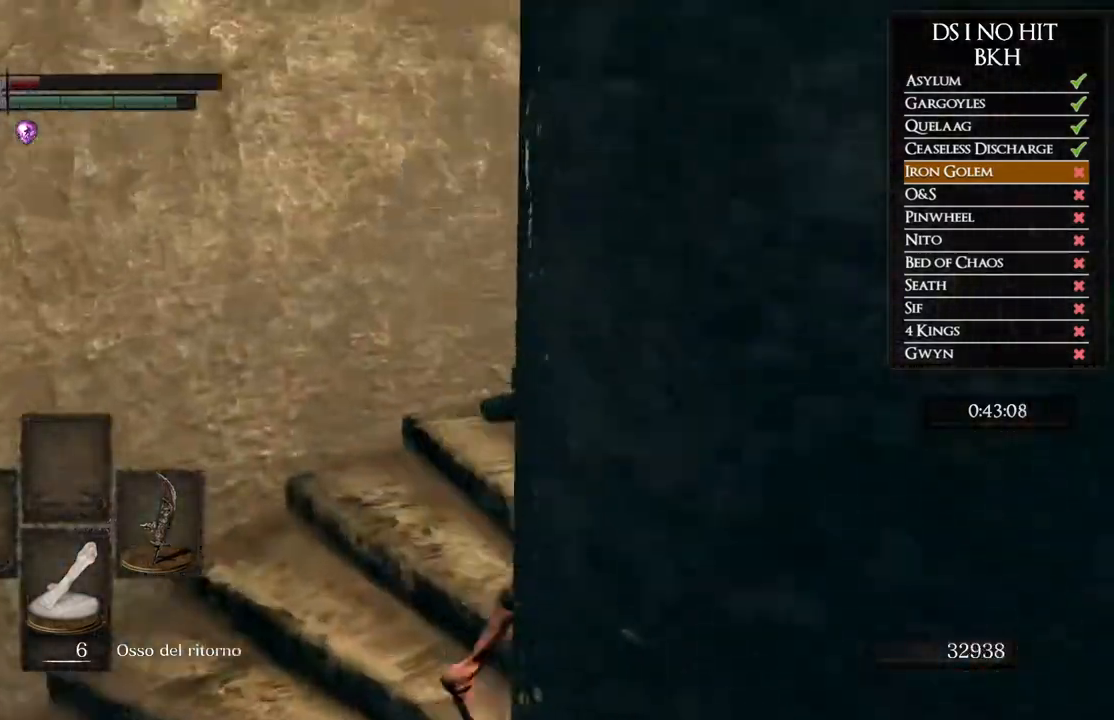
{"buttons": [], "left_stick": "up-right", "right_stick": "down-right", "events": []}
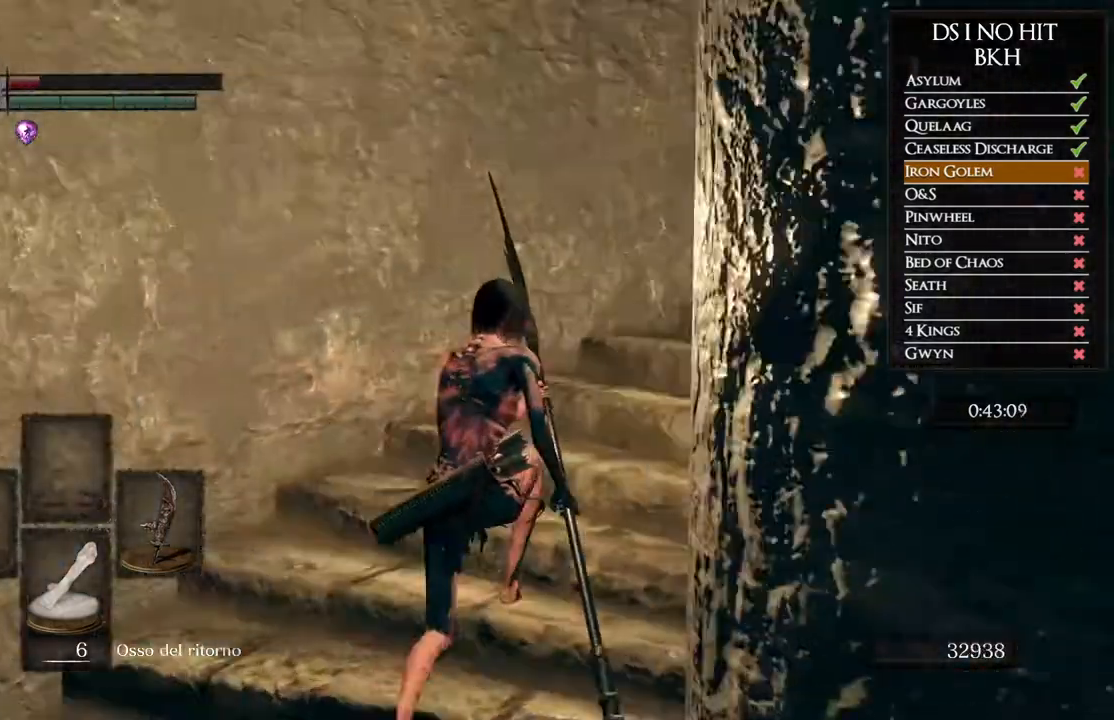
{"buttons": [], "left_stick": "up-right", "right_stick": "right", "events": [[67, "right_stick", "right"]]}
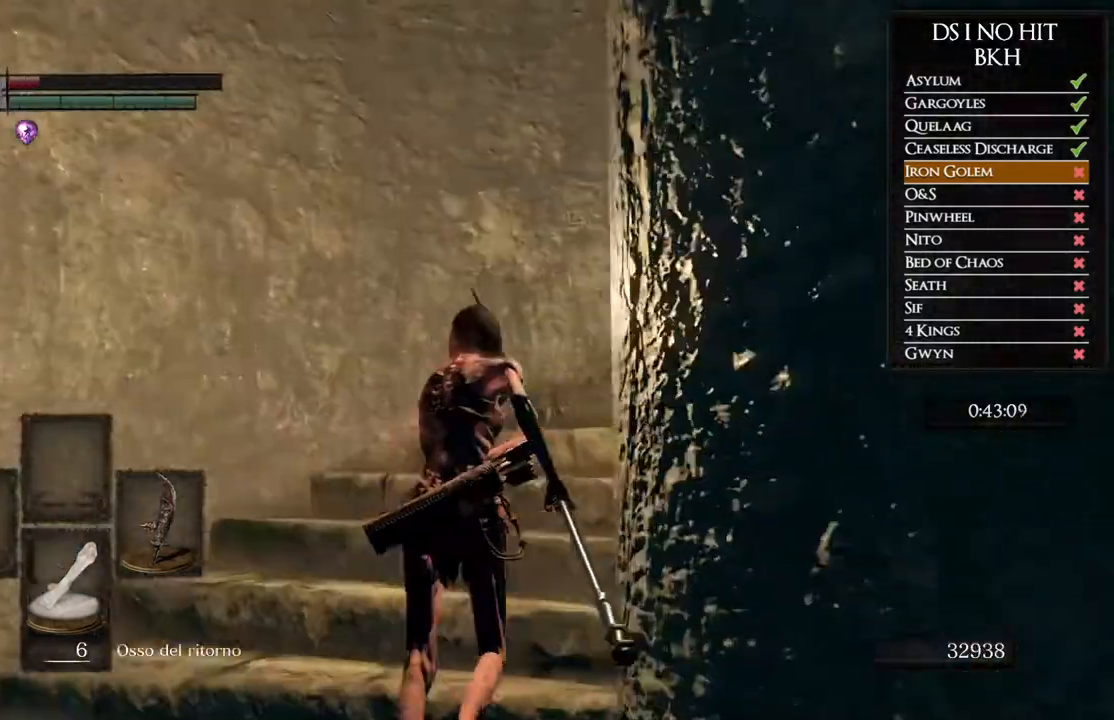
{"buttons": [], "left_stick": "up-right", "right_stick": "center", "events": [[250, "right_stick", "center"]]}
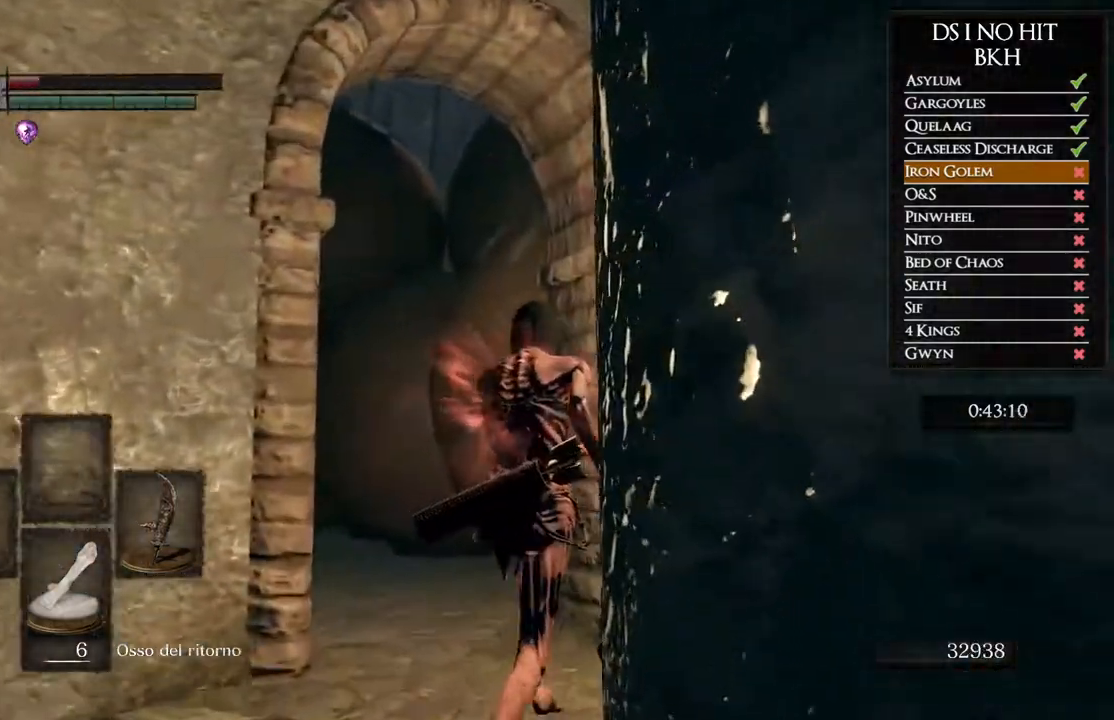
{"buttons": [], "left_stick": "right", "right_stick": "left", "events": [[33, "right_stick", "left"], [100, "left_stick", "center"], [367, "left_stick", "right"]]}
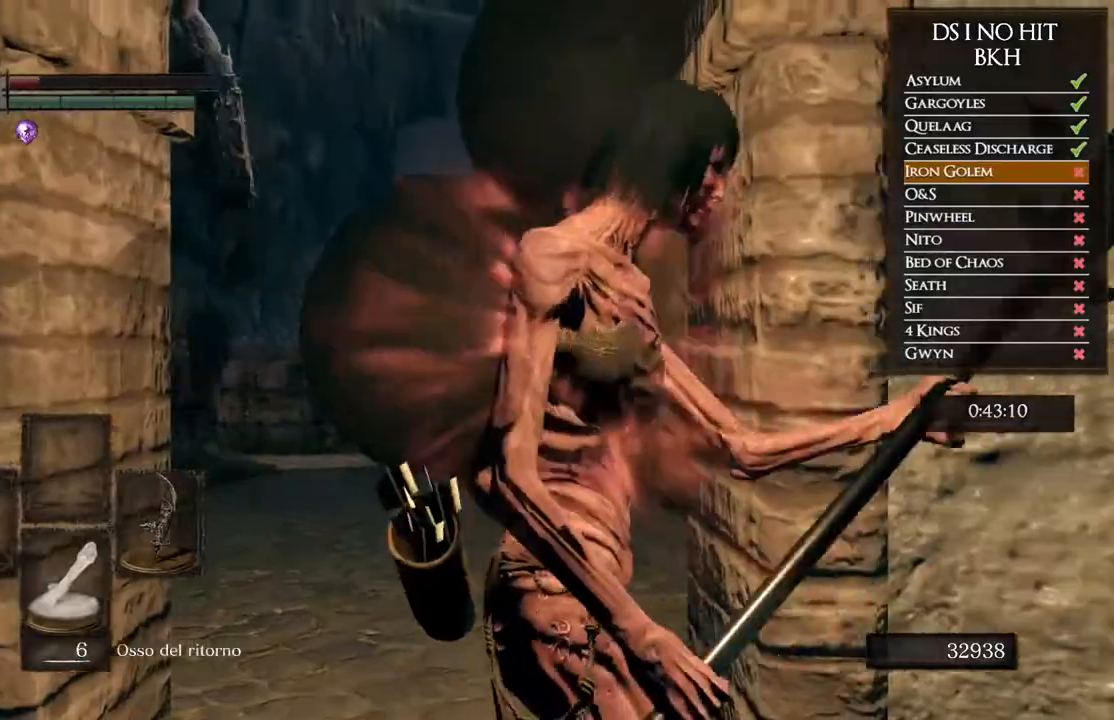
{"buttons": [], "left_stick": "center", "right_stick": "center", "events": [[250, "right_stick", "center"], [350, "left_stick", "up-right"], [350, "right_stick", "up-left"], [500, "left_stick", "center"], [500, "right_stick", "center"]]}
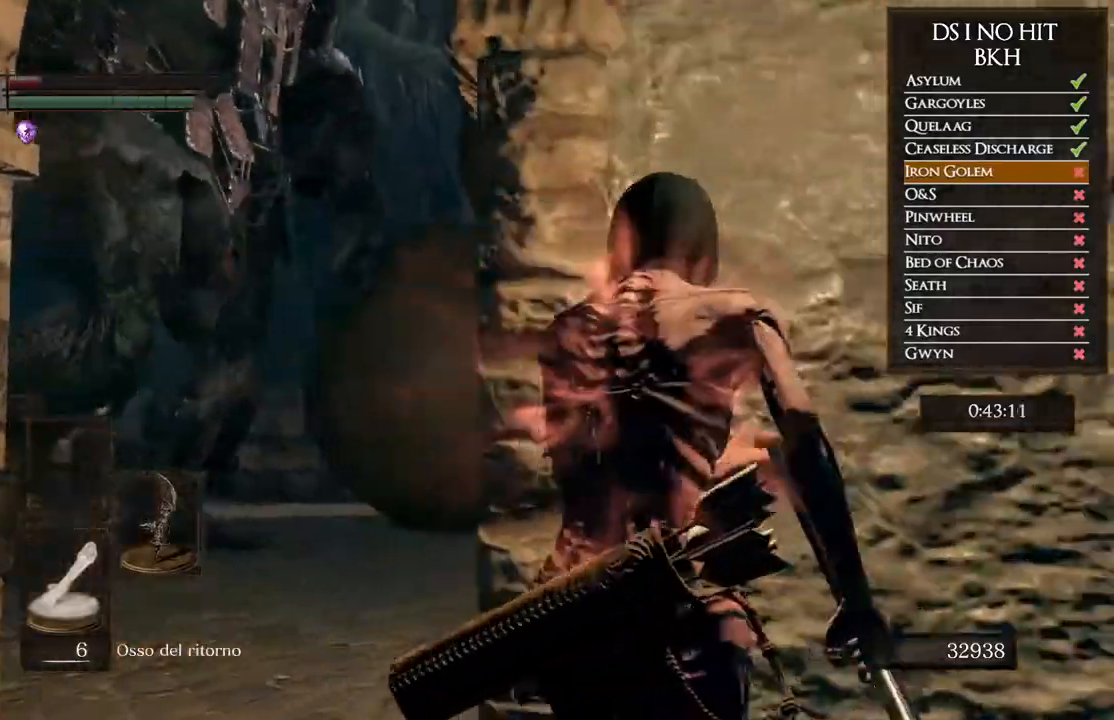
{"buttons": [], "left_stick": "center", "right_stick": "center", "events": [[150, "right_stick", "up"], [217, "right_stick", "up-left"], [317, "right_stick", "center"]]}
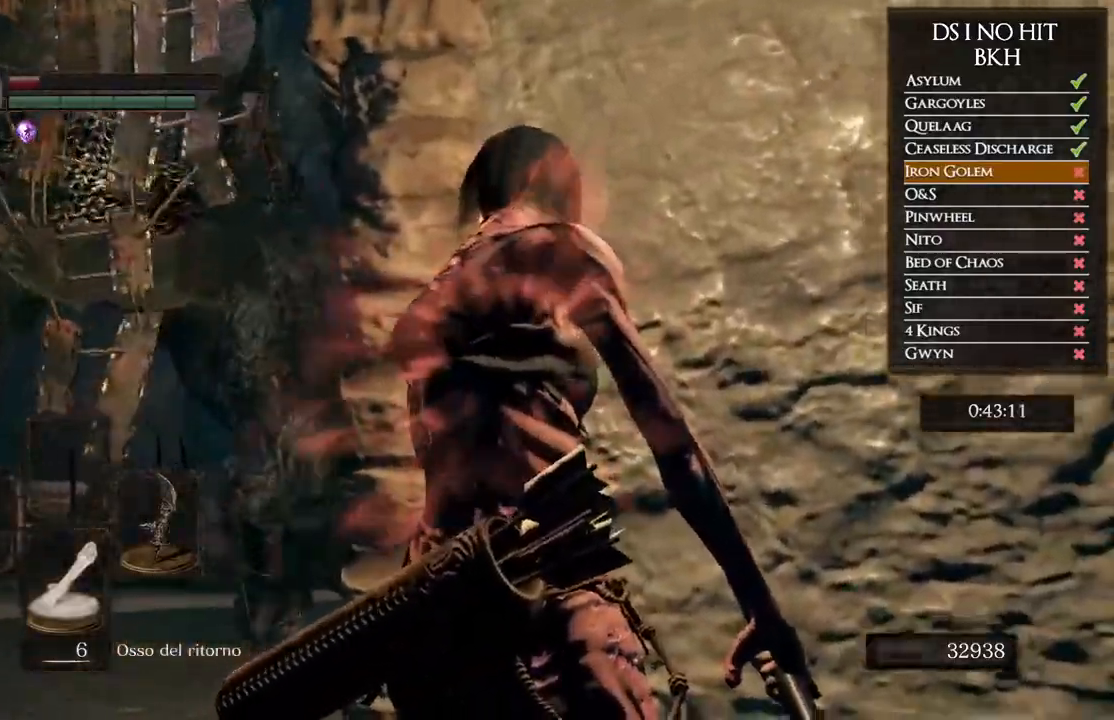
{"buttons": [], "left_stick": "left", "right_stick": "down-left", "events": [[383, "left_stick", "left"], [433, "right_stick", "down-left"]]}
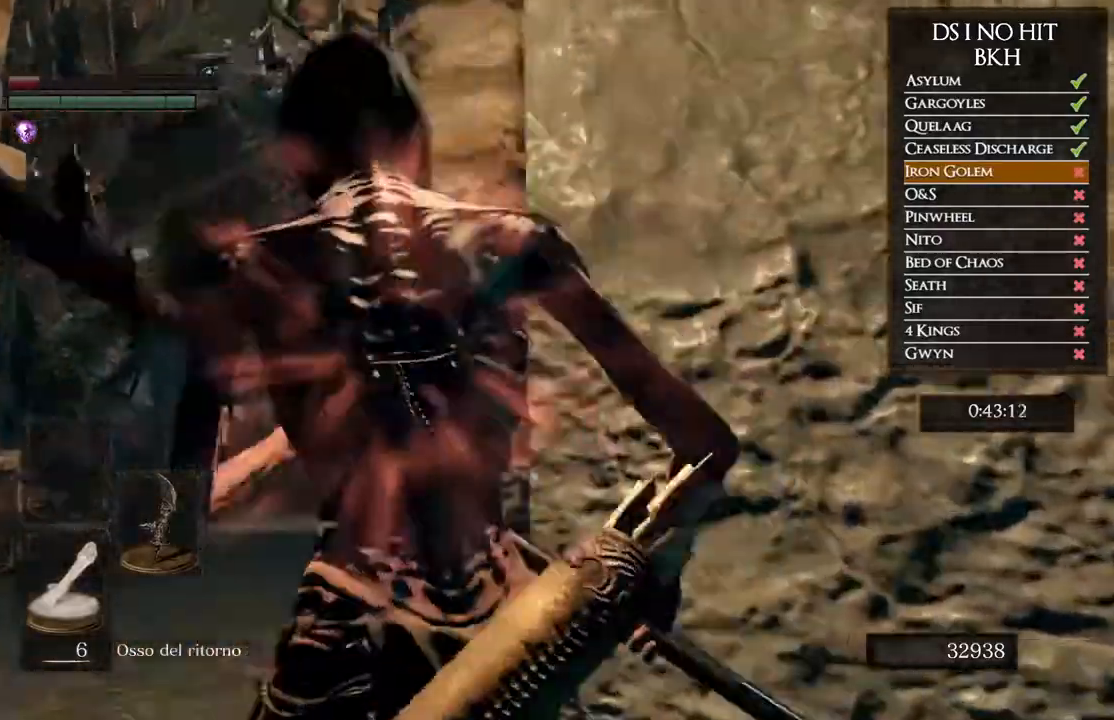
{"buttons": [], "left_stick": "up-left", "right_stick": "center", "events": [[133, "left_stick", "up-left"], [300, "right_stick", "center"]]}
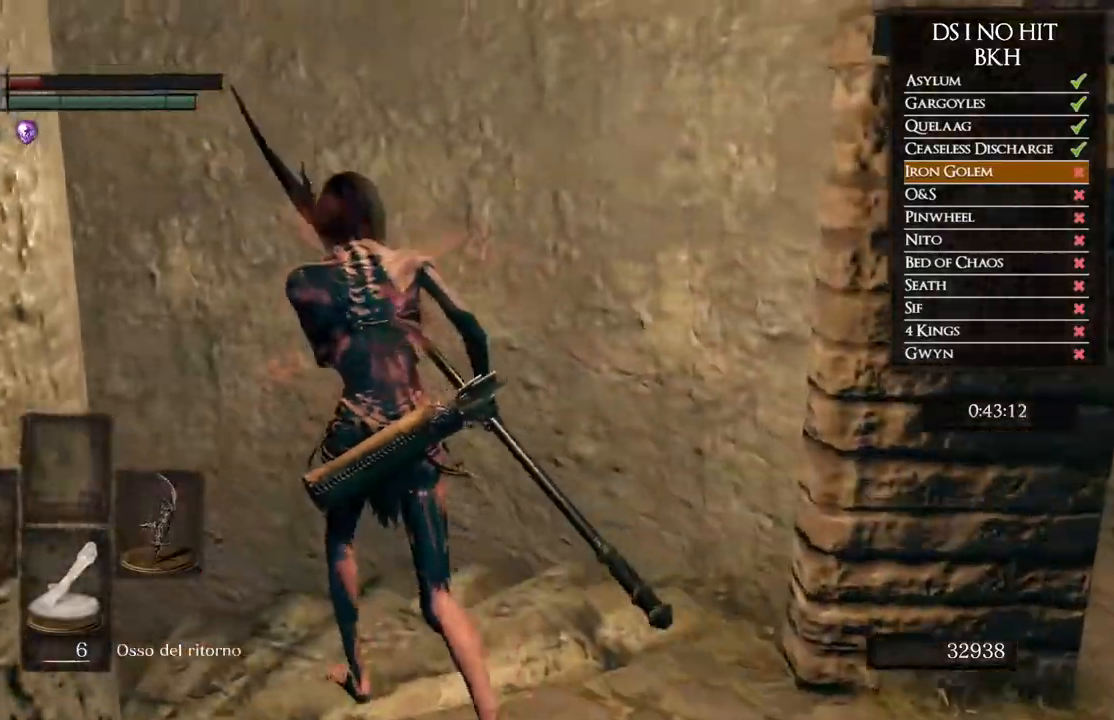
{"buttons": [], "left_stick": "up-left", "right_stick": "center", "events": [[17, "right_stick", "down-left"], [300, "right_stick", "center"], [383, "B", "down"], [467, "B", "up"]]}
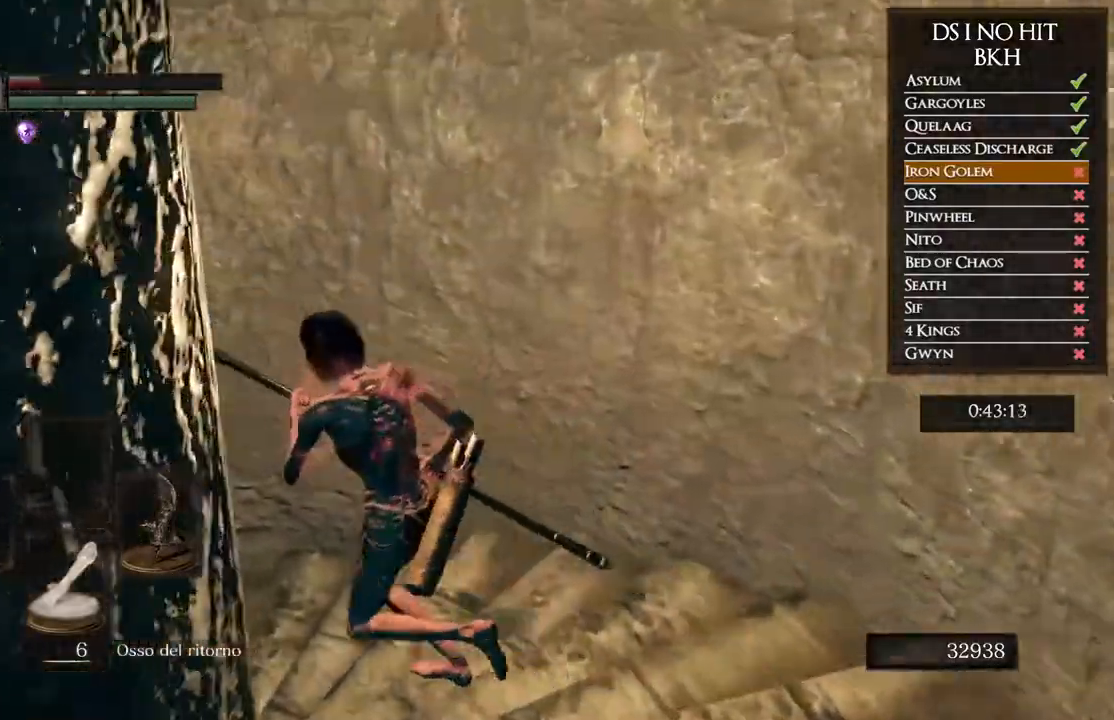
{"buttons": [], "left_stick": "left", "right_stick": "left", "events": [[17, "left_stick", "left"], [183, "right_stick", "down-left"], [483, "right_stick", "left"]]}
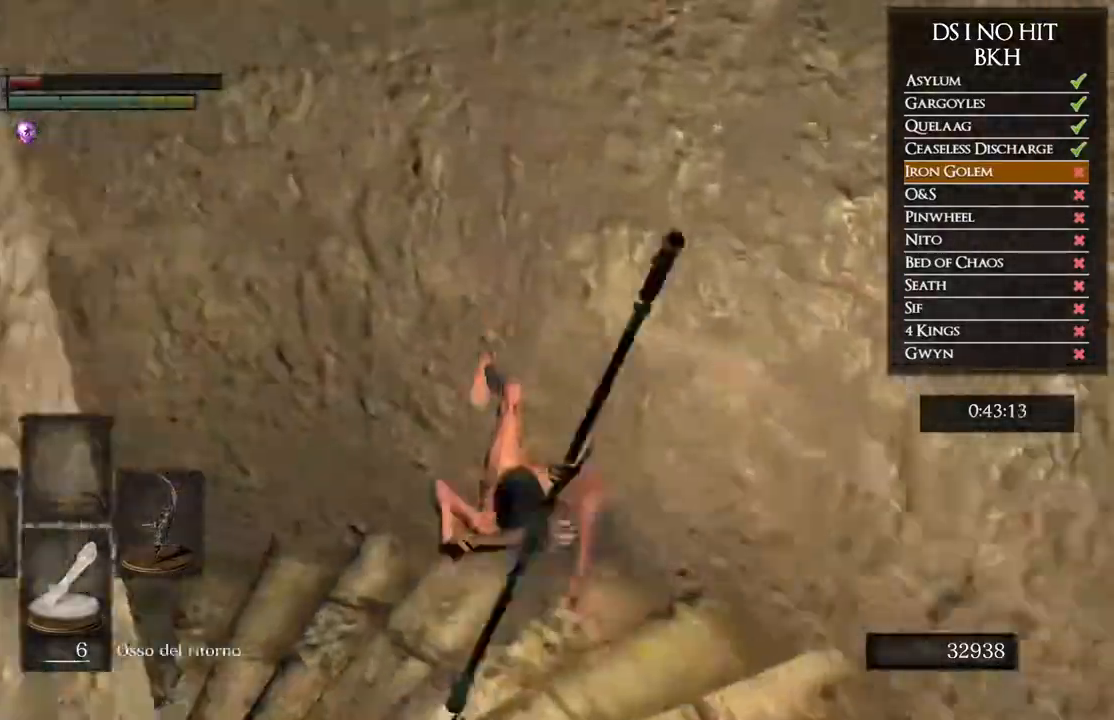
{"buttons": [], "left_stick": "up-left", "right_stick": "left", "events": [[350, "left_stick", "up-left"]]}
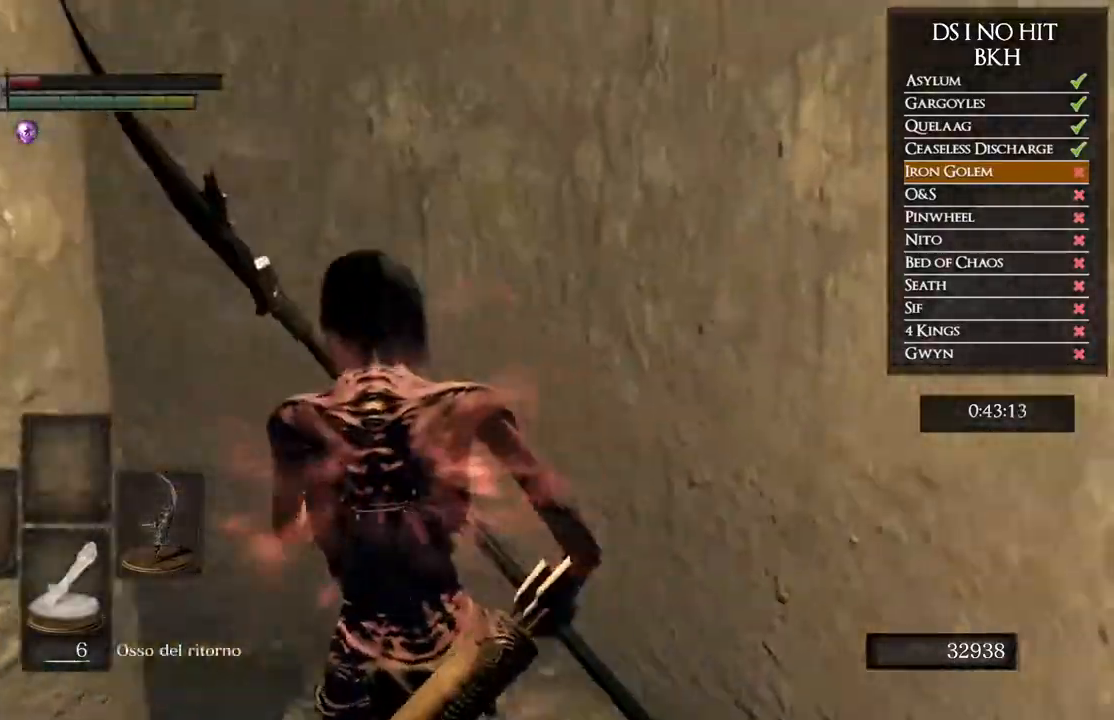
{"buttons": [], "left_stick": "left", "right_stick": "center", "events": [[33, "left_stick", "center"], [200, "left_stick", "left"], [250, "right_stick", "up-left"], [367, "left_stick", "center"], [367, "right_stick", "center"], [483, "left_stick", "left"]]}
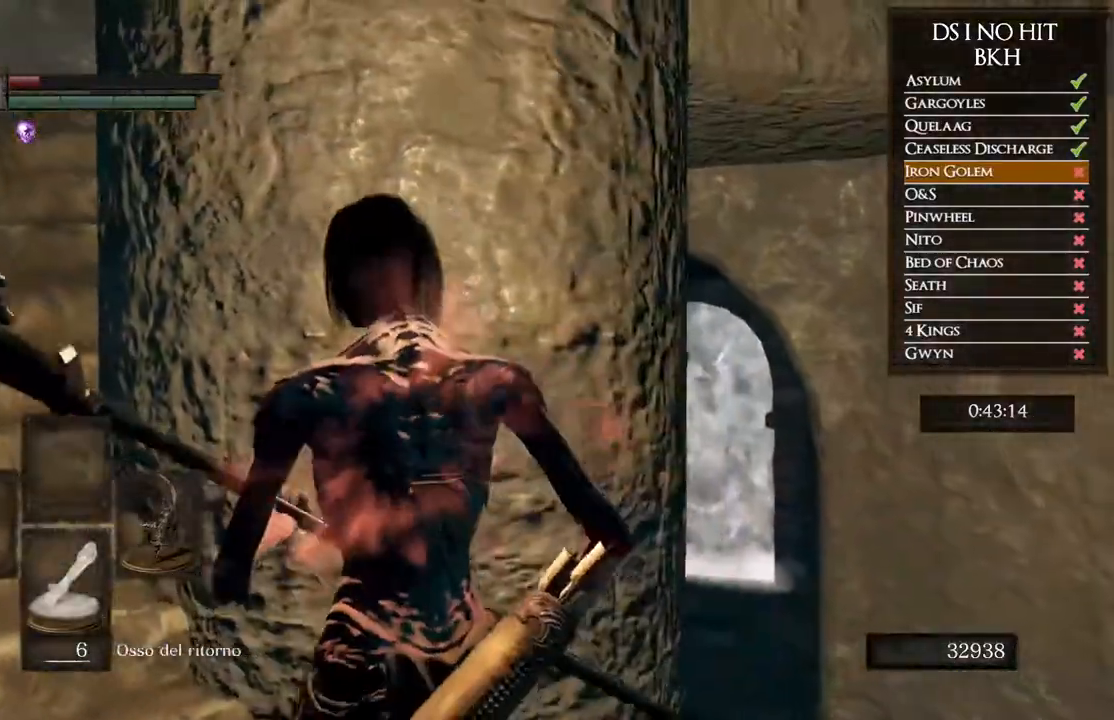
{"buttons": [], "left_stick": "up-left", "right_stick": "right", "events": [[67, "right_stick", "right"], [183, "left_stick", "up-left"]]}
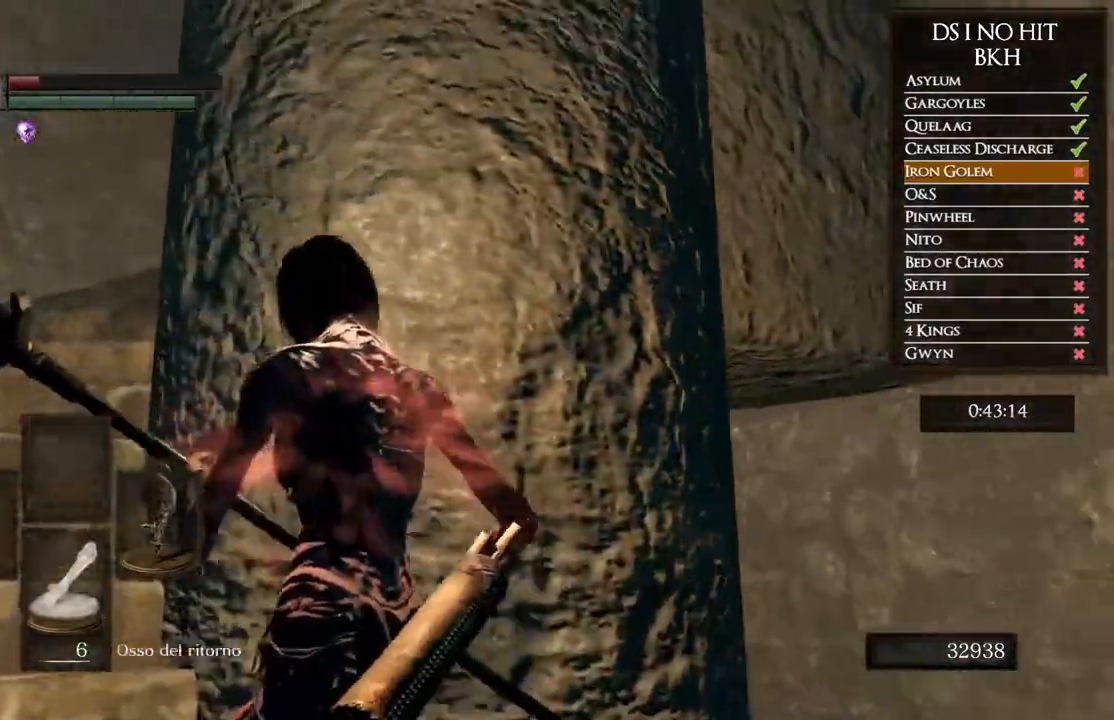
{"buttons": [], "left_stick": "up-left", "right_stick": "right", "events": [[83, "left_stick", "center"], [217, "left_stick", "up-left"], [350, "left_stick", "center"], [500, "left_stick", "up-left"]]}
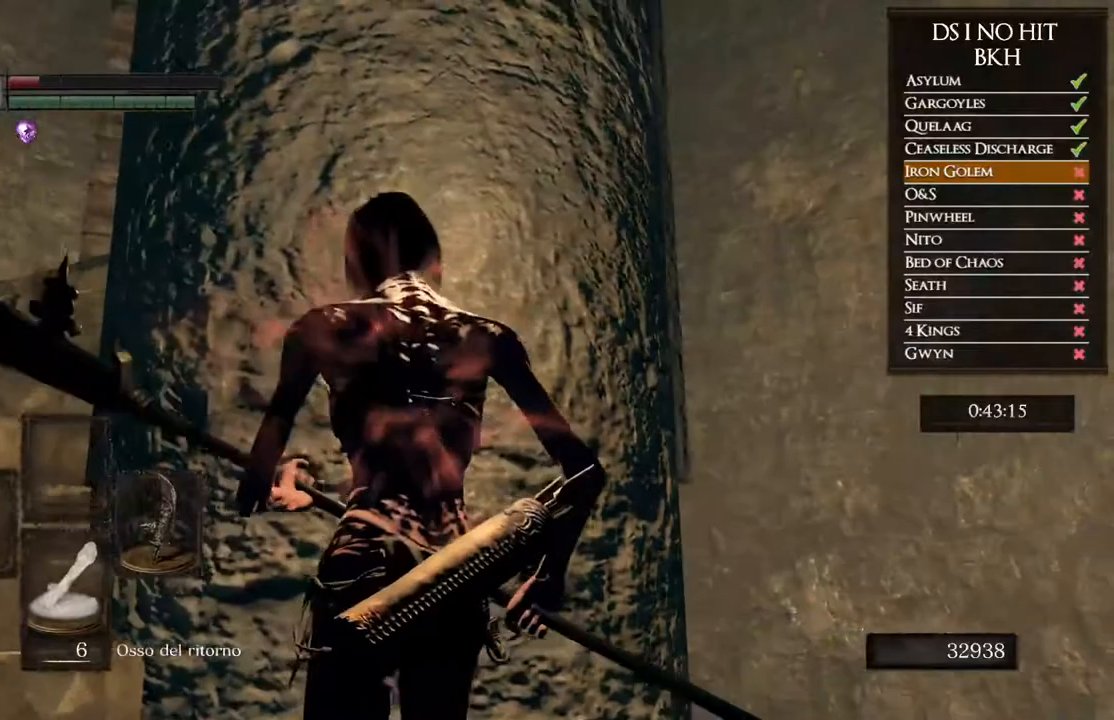
{"buttons": [], "left_stick": "center", "right_stick": "right", "events": [[133, "left_stick", "center"], [333, "left_stick", "up-left"], [450, "left_stick", "center"]]}
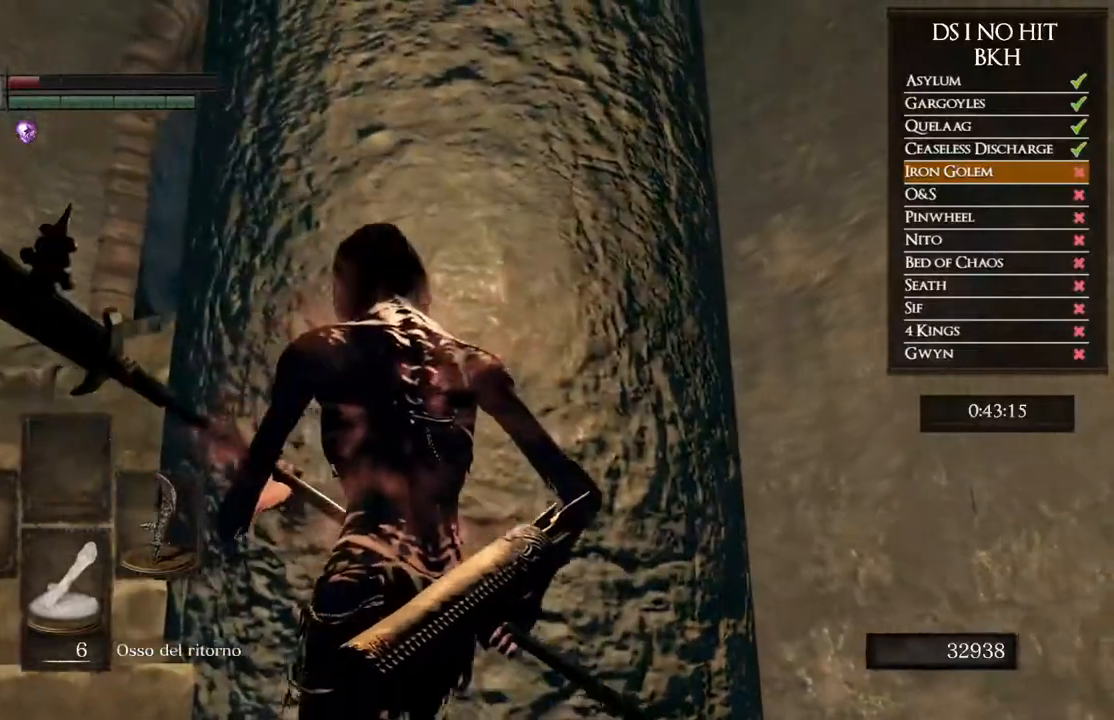
{"buttons": [], "left_stick": "up", "right_stick": "center", "events": [[150, "left_stick", "up-left"], [250, "right_stick", "center"], [433, "left_stick", "up"]]}
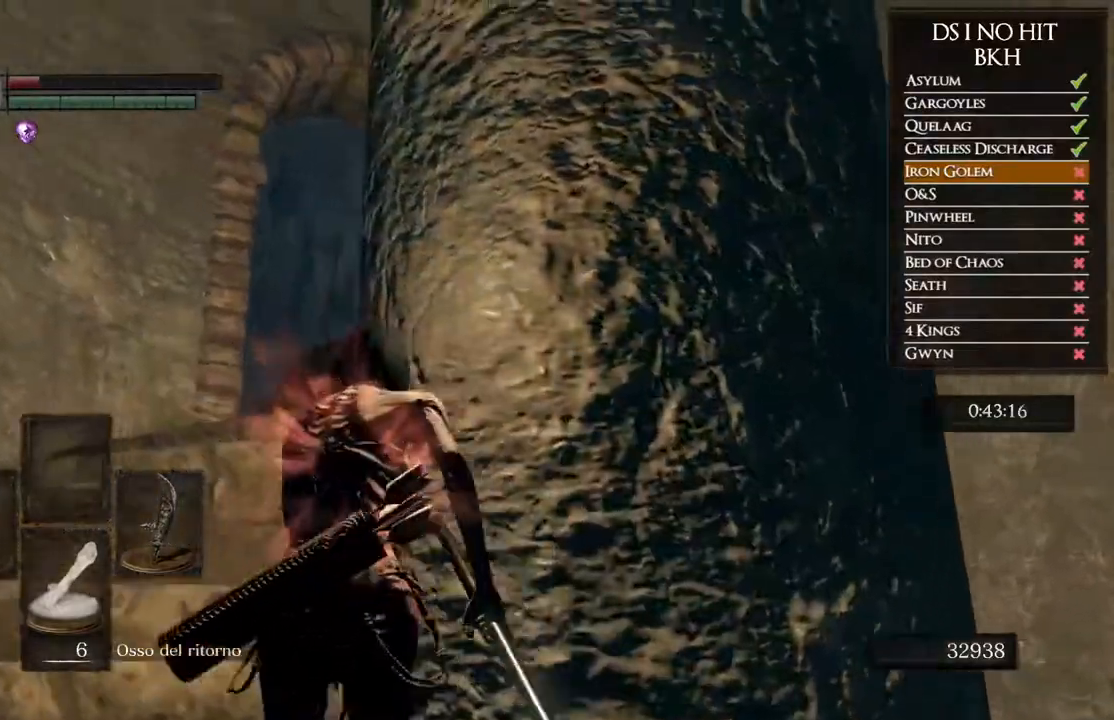
{"buttons": ["B"], "left_stick": "up", "right_stick": "center", "events": [[50, "right_stick", "down-right"], [183, "right_stick", "center"], [350, "B", "down"]]}